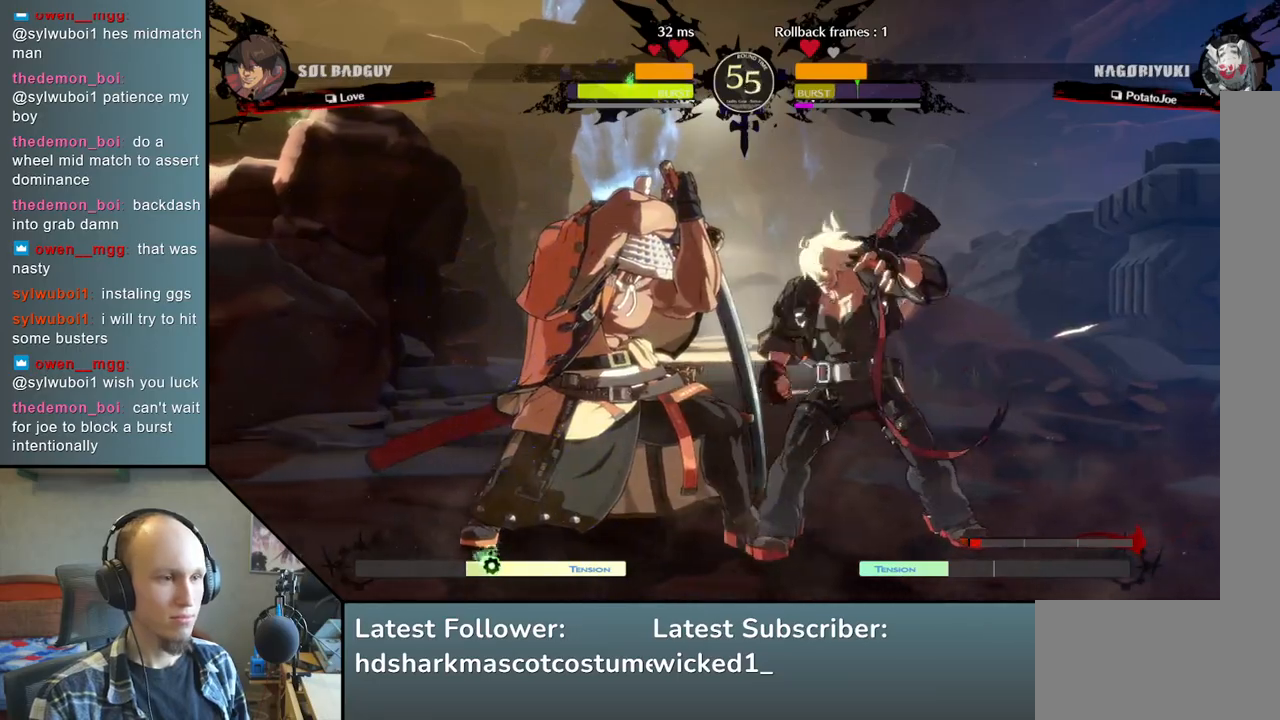
Gameplay with a controller (arcade stick); each line is a JSON object with the inputs held at the frame after it (dt_ms = milliseconds from this image to that frame). "events" lists button and stick changes between this image and that frame as [ms after this image, input, new state], when the widget could be followed in between. Not read: L3 R3 other_buttons.
{"dt_ms": 500, "buttons": [], "left_stick": "left", "events": [[133, "left_stick", "left"], [317, "R2", "down"], [417, "R2", "up"]]}
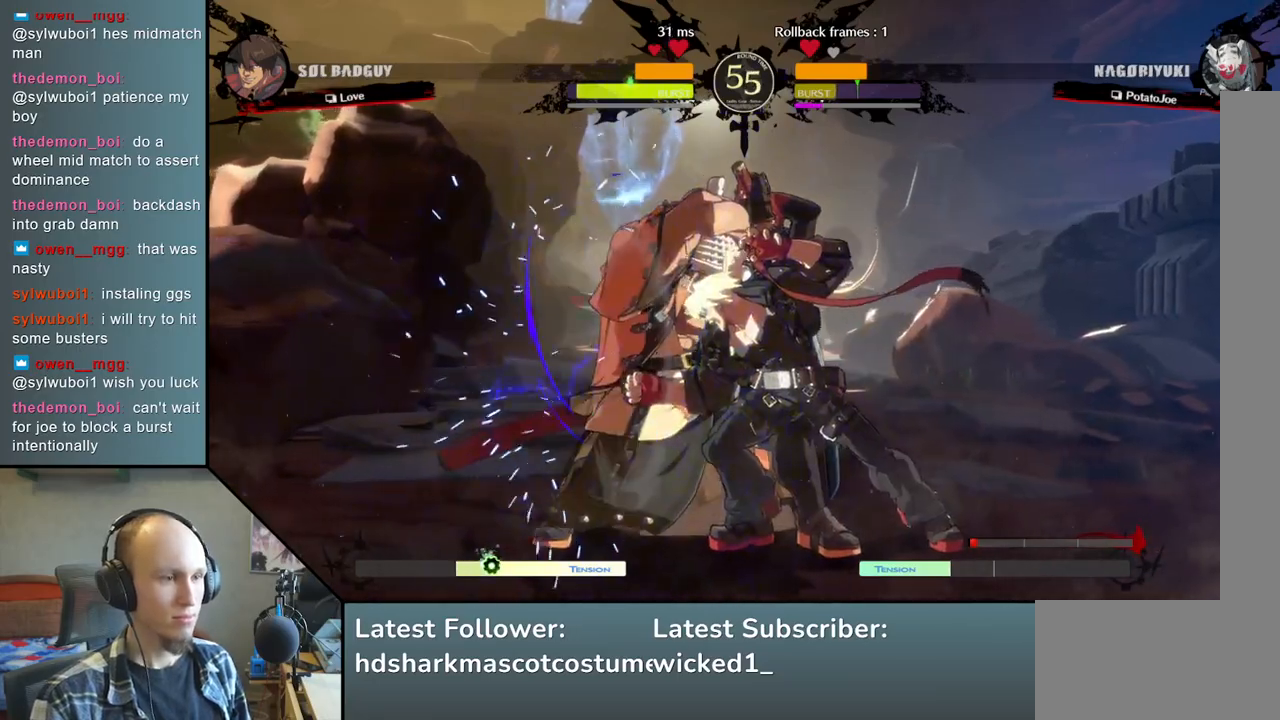
{"dt_ms": 500, "buttons": ["R2"], "left_stick": "left", "events": [[100, "R2", "down"], [167, "R2", "up"], [267, "R2", "down"], [350, "R2", "up"], [467, "R2", "down"]]}
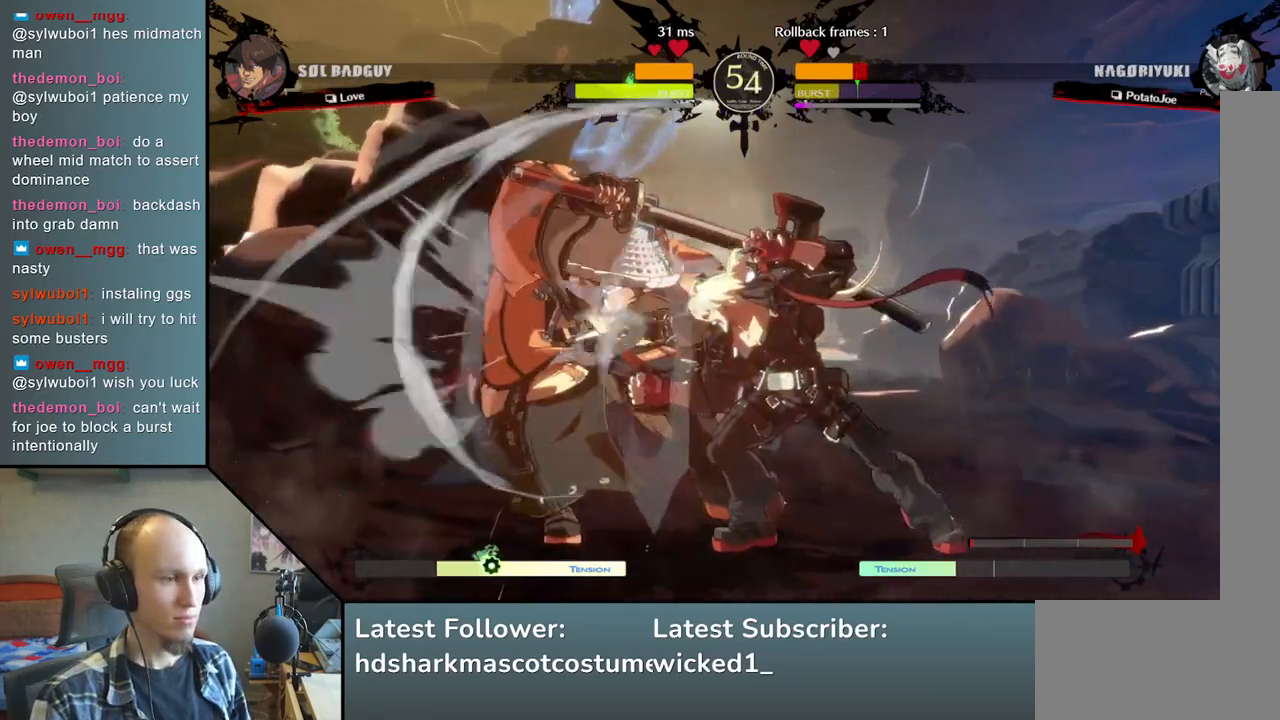
{"dt_ms": 500, "buttons": [], "left_stick": "left", "events": [[50, "R2", "up"], [150, "R2", "down"], [250, "R2", "up"], [350, "R2", "down"], [450, "R2", "up"]]}
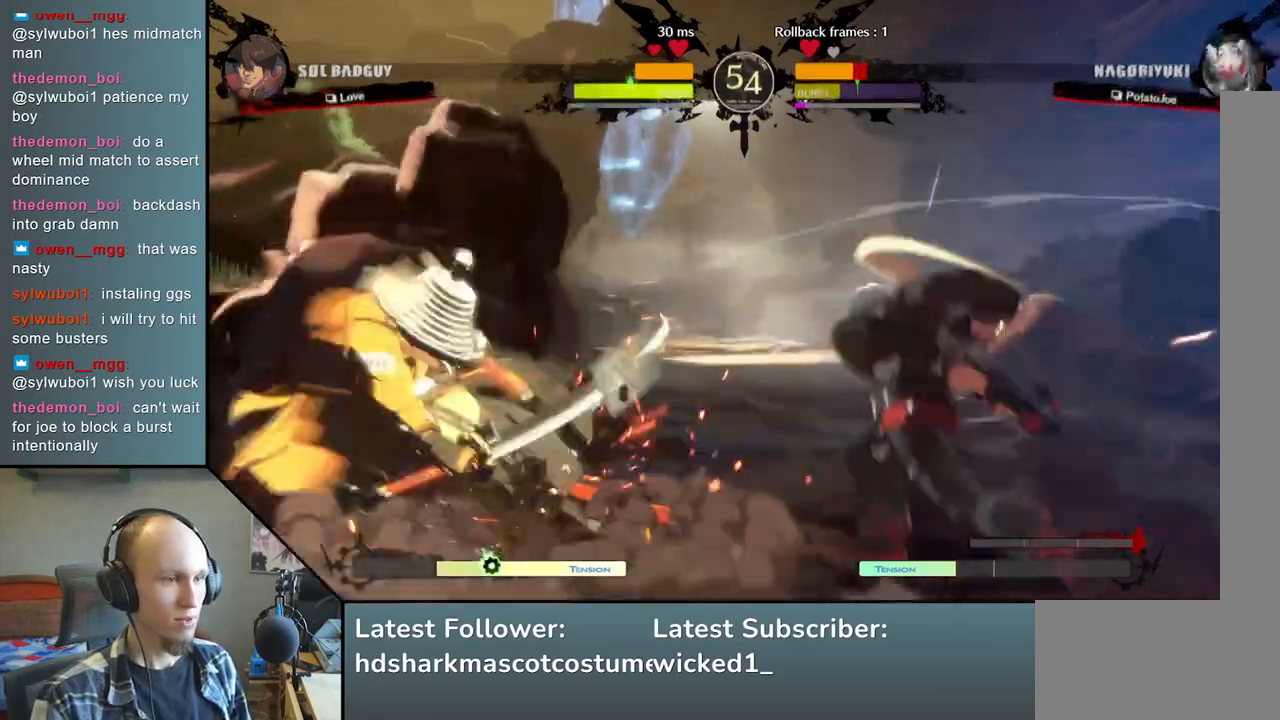
{"dt_ms": 500, "buttons": [], "left_stick": "left", "events": [[50, "R2", "down"], [133, "R2", "up"], [217, "R2", "down"], [317, "R2", "up"], [400, "R2", "down"], [483, "R2", "up"]]}
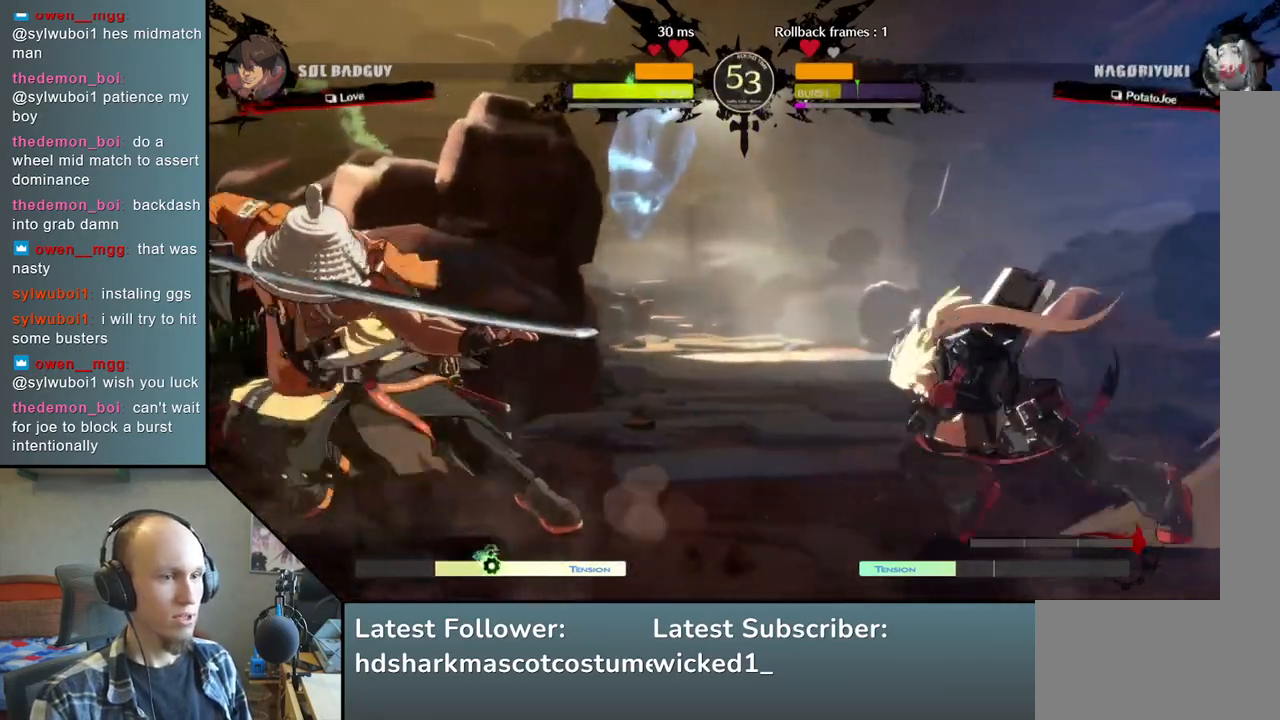
{"dt_ms": 500, "buttons": [], "left_stick": "up", "events": [[67, "R2", "down"], [167, "R2", "up"], [383, "left_stick", "right"], [483, "left_stick", "up"]]}
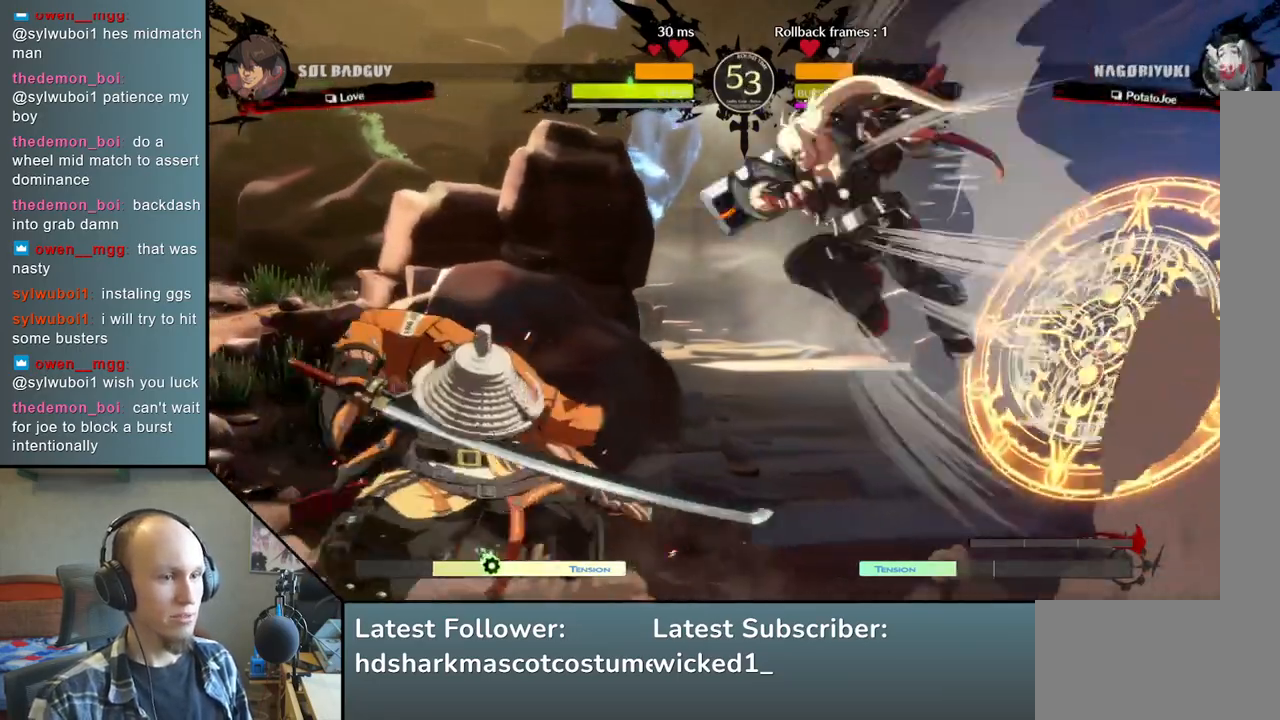
{"dt_ms": 500, "buttons": [], "left_stick": "left", "events": [[17, "left_stick", "left"]]}
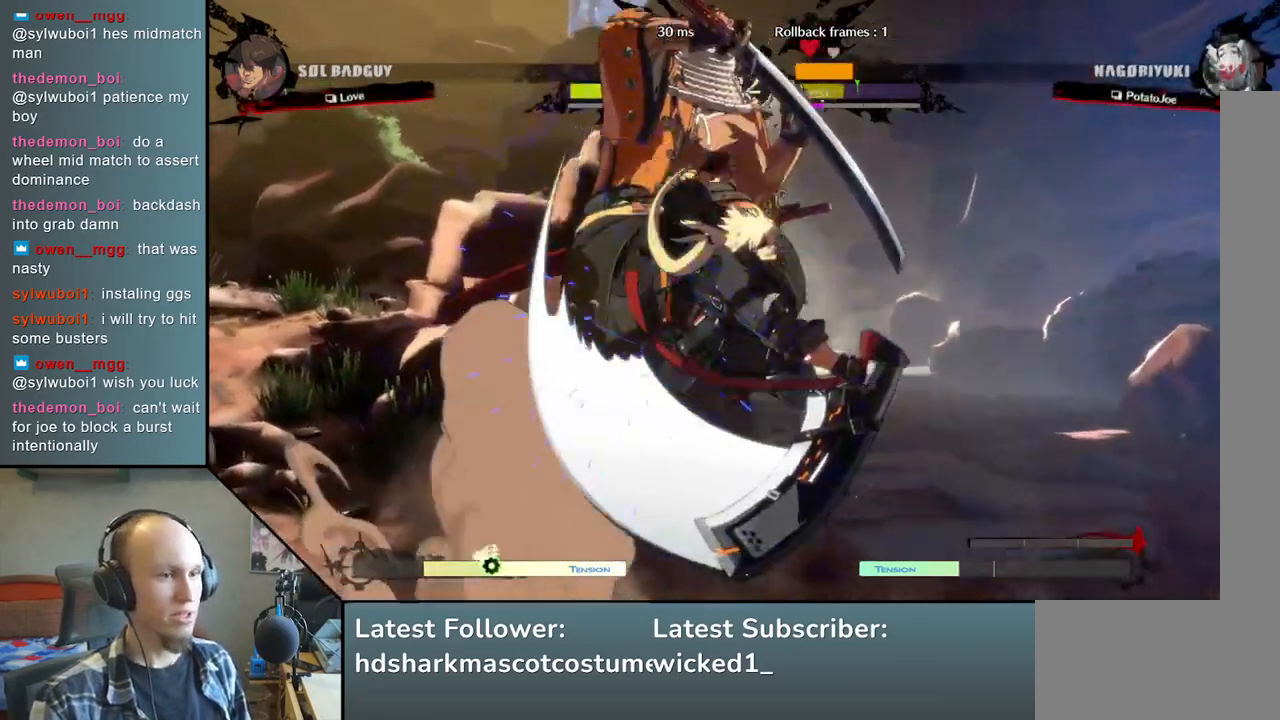
{"dt_ms": 500, "buttons": [], "left_stick": "down-left", "events": [[50, "L2", "down"], [133, "L2", "up"], [183, "left_stick", "down-left"]]}
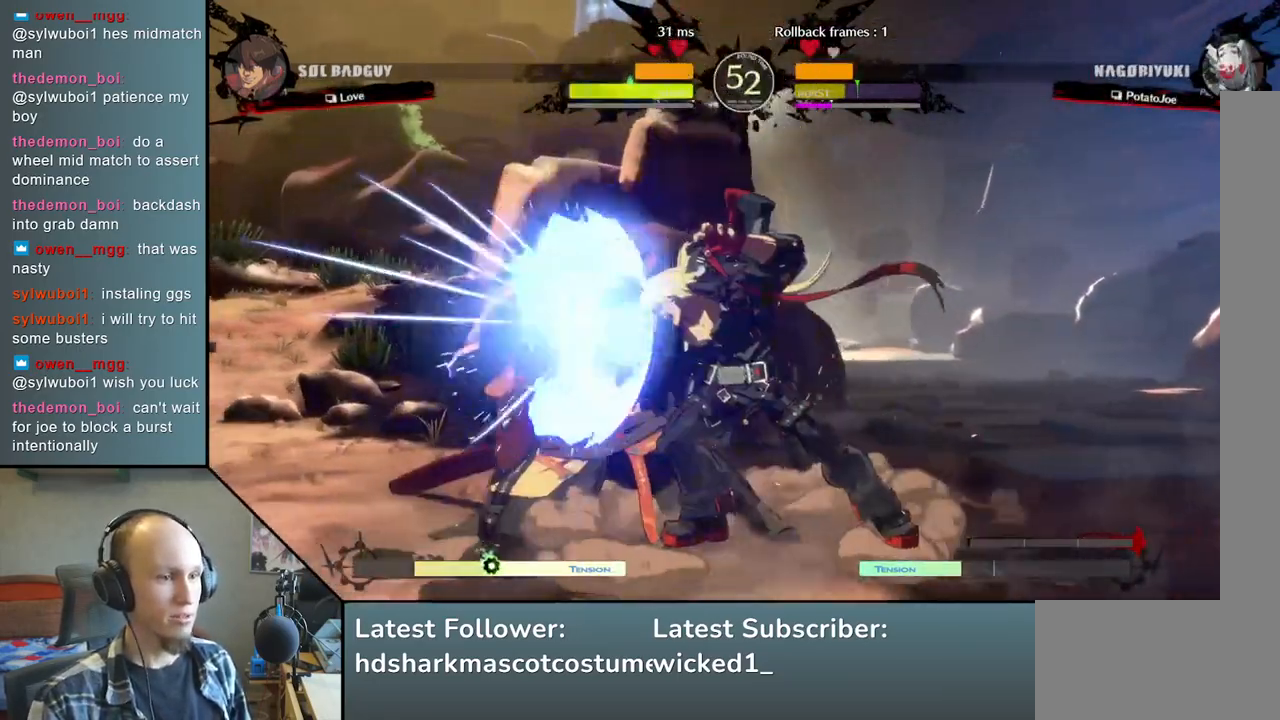
{"dt_ms": 500, "buttons": [], "left_stick": "down-left", "events": []}
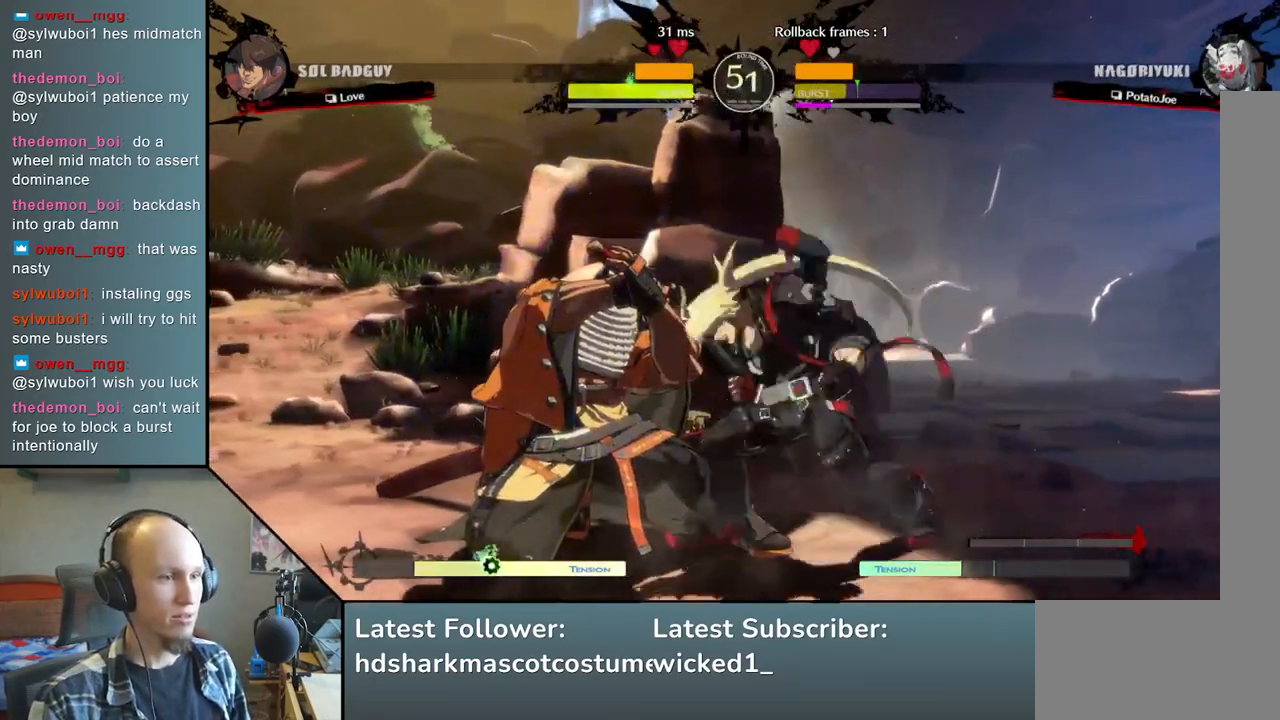
{"dt_ms": 500, "buttons": [], "left_stick": "down-left", "events": []}
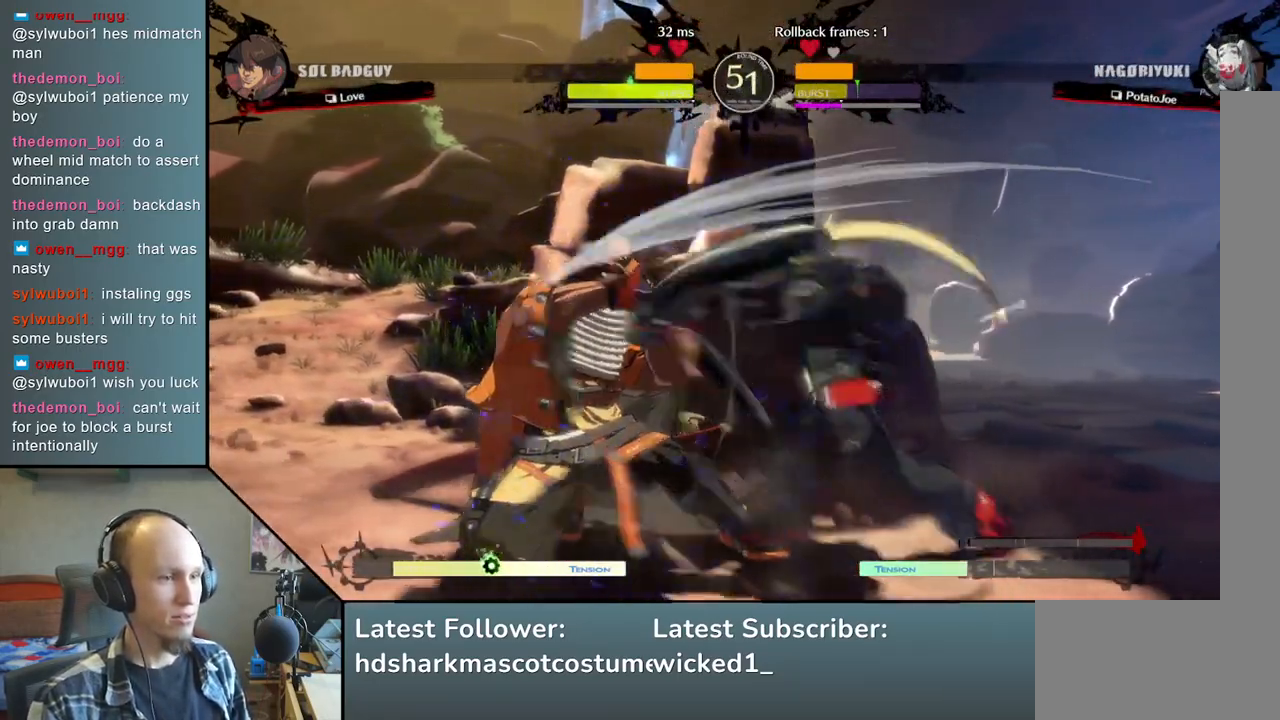
{"dt_ms": 500, "buttons": ["R2"], "left_stick": "left", "events": [[350, "left_stick", "left"], [500, "R2", "down"]]}
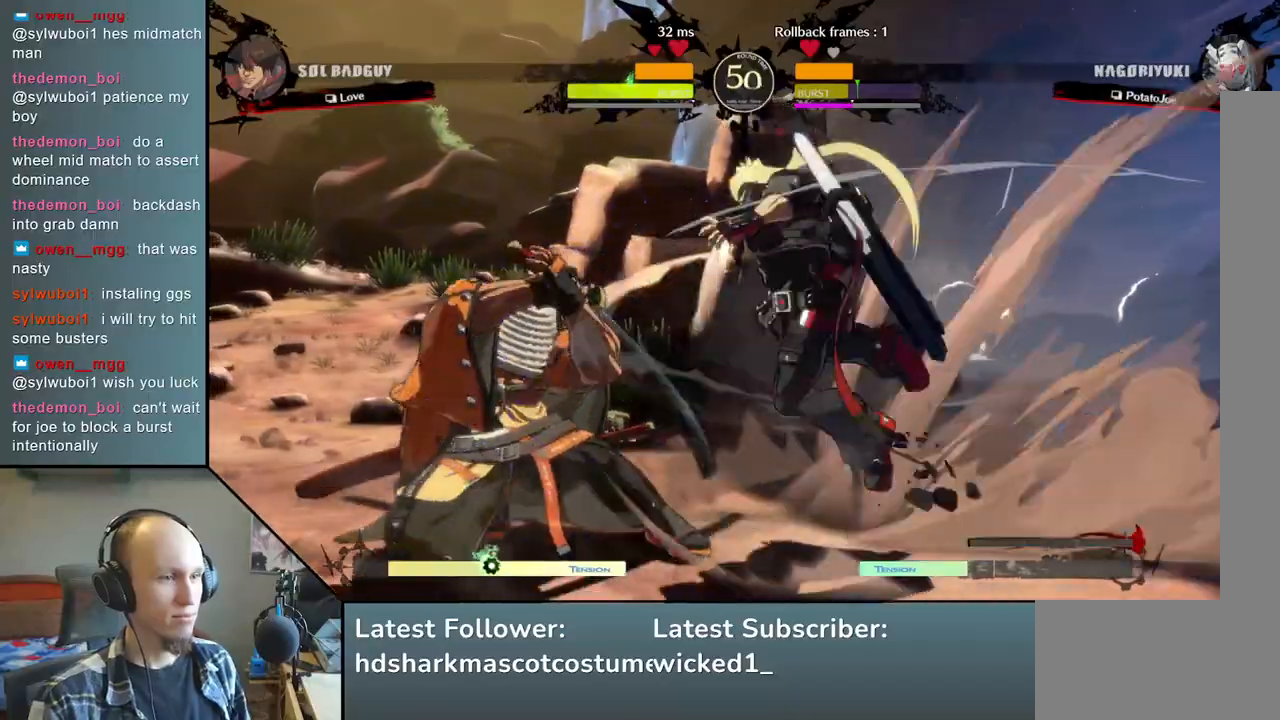
{"dt_ms": 500, "buttons": ["L1"], "left_stick": "left", "events": [[83, "R2", "up"], [167, "R2", "down"], [250, "R2", "up"], [483, "L1", "down"]]}
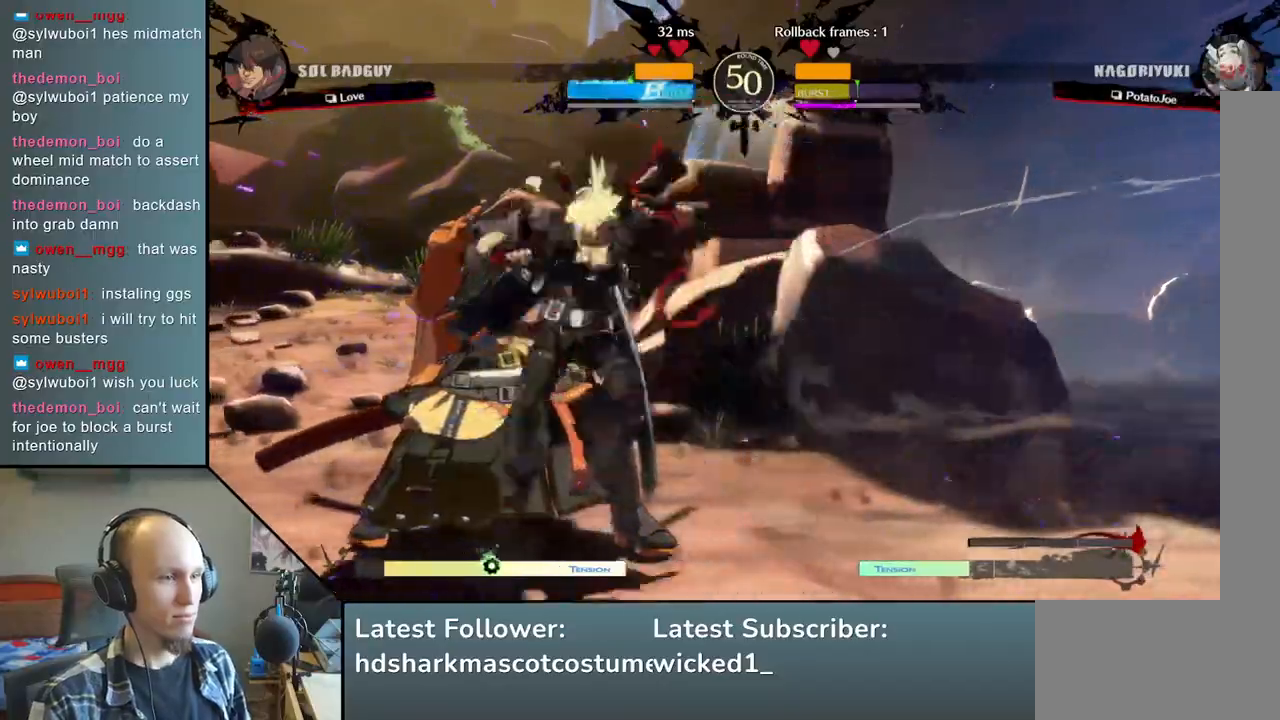
{"dt_ms": 500, "buttons": [], "left_stick": "left", "events": [[50, "L1", "up"], [117, "L1", "down"], [183, "L1", "up"], [250, "L1", "down"], [333, "L1", "up"], [400, "L1", "down"], [500, "L1", "up"]]}
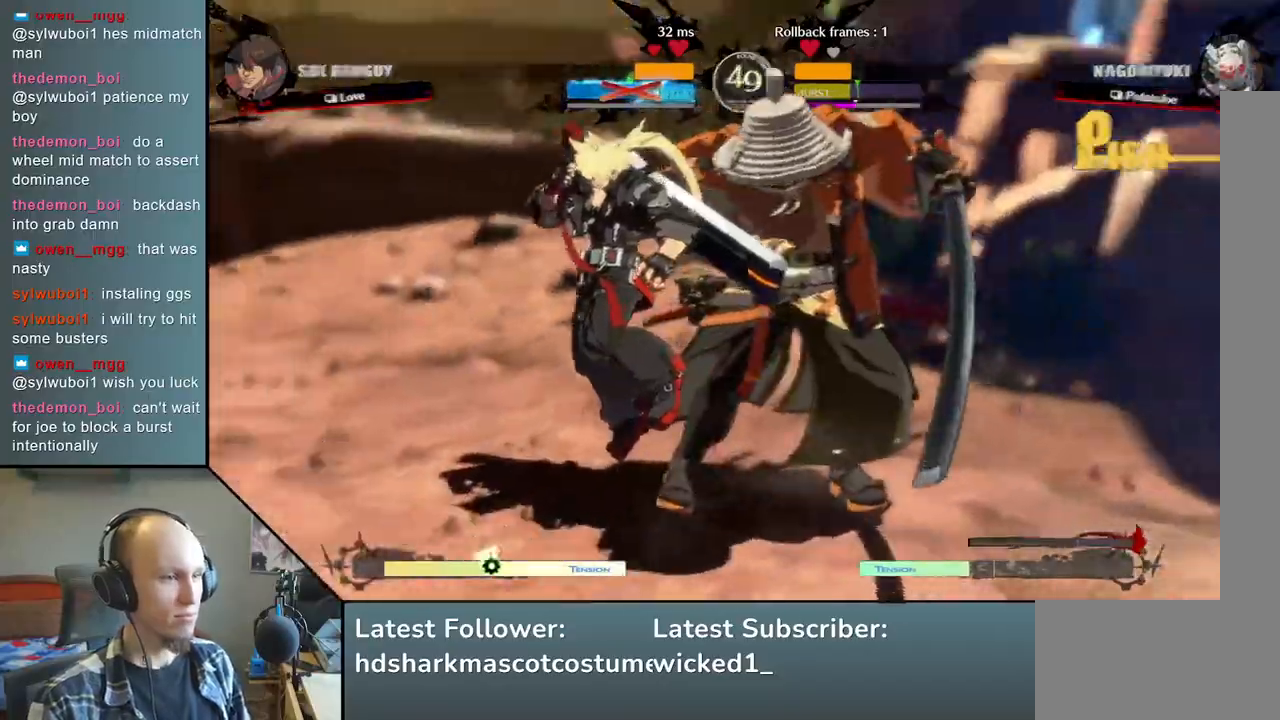
{"dt_ms": 1000, "buttons": ["TRIANGLE"], "left_stick": "center", "events": [[483, "R2", "down"], [500, "R1", "down"], [500, "SQUARE", "down"], [500, "TRIANGLE", "down"], [683, "R1", "up"], [683, "TRIANGLE", "up"], [700, "R2", "up"], [700, "SQUARE", "up"], [933, "TRIANGLE", "down"], [1000, "left_stick", "center"]]}
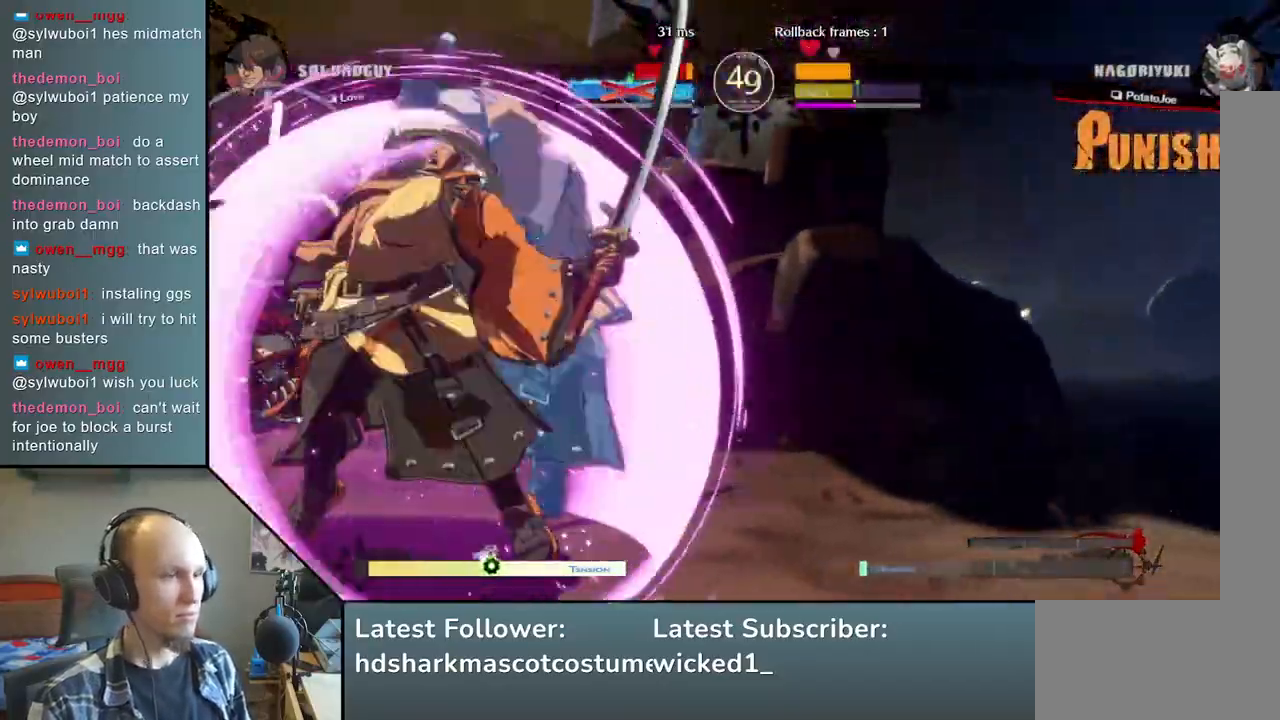
{"dt_ms": 500, "buttons": ["TRIANGLE"], "left_stick": "center", "events": [[33, "TRIANGLE", "up"], [117, "TRIANGLE", "down"], [183, "TRIANGLE", "up"], [300, "TRIANGLE", "down"], [383, "TRIANGLE", "up"], [467, "TRIANGLE", "down"]]}
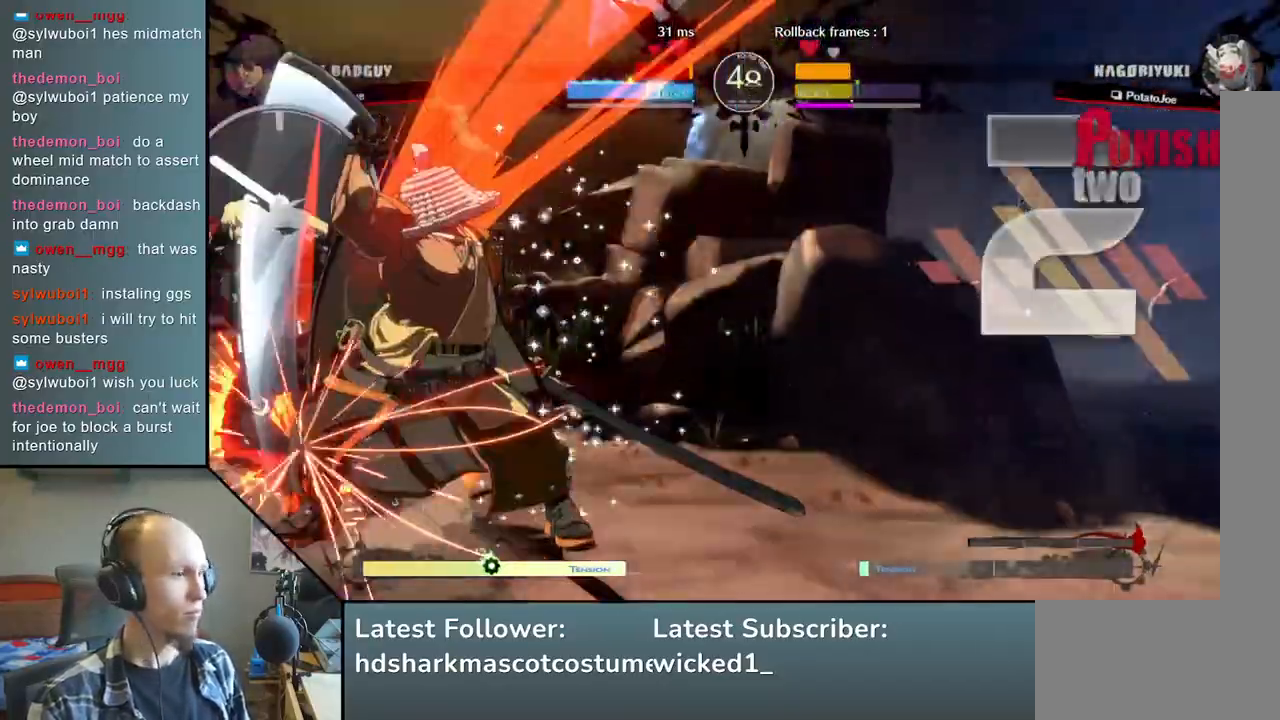
{"dt_ms": 500, "buttons": [], "left_stick": "right", "events": [[83, "TRIANGLE", "up"], [417, "left_stick", "right"]]}
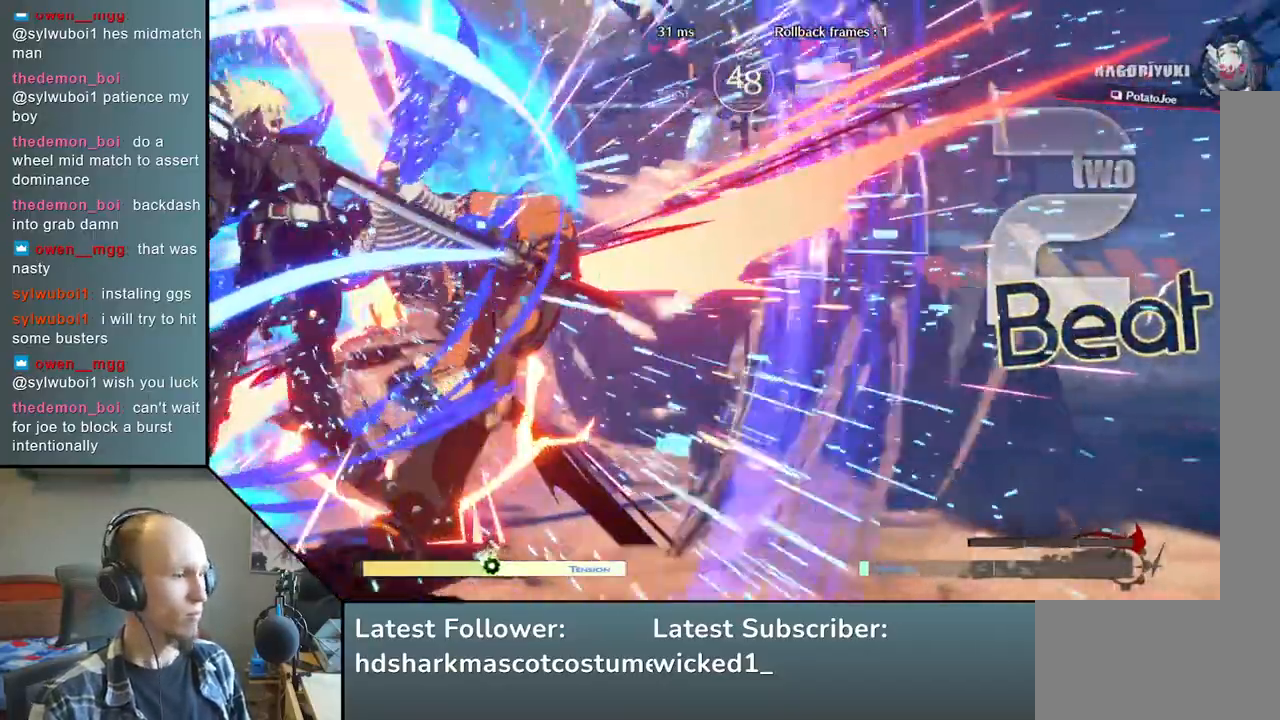
{"dt_ms": 500, "buttons": [], "left_stick": "right", "events": []}
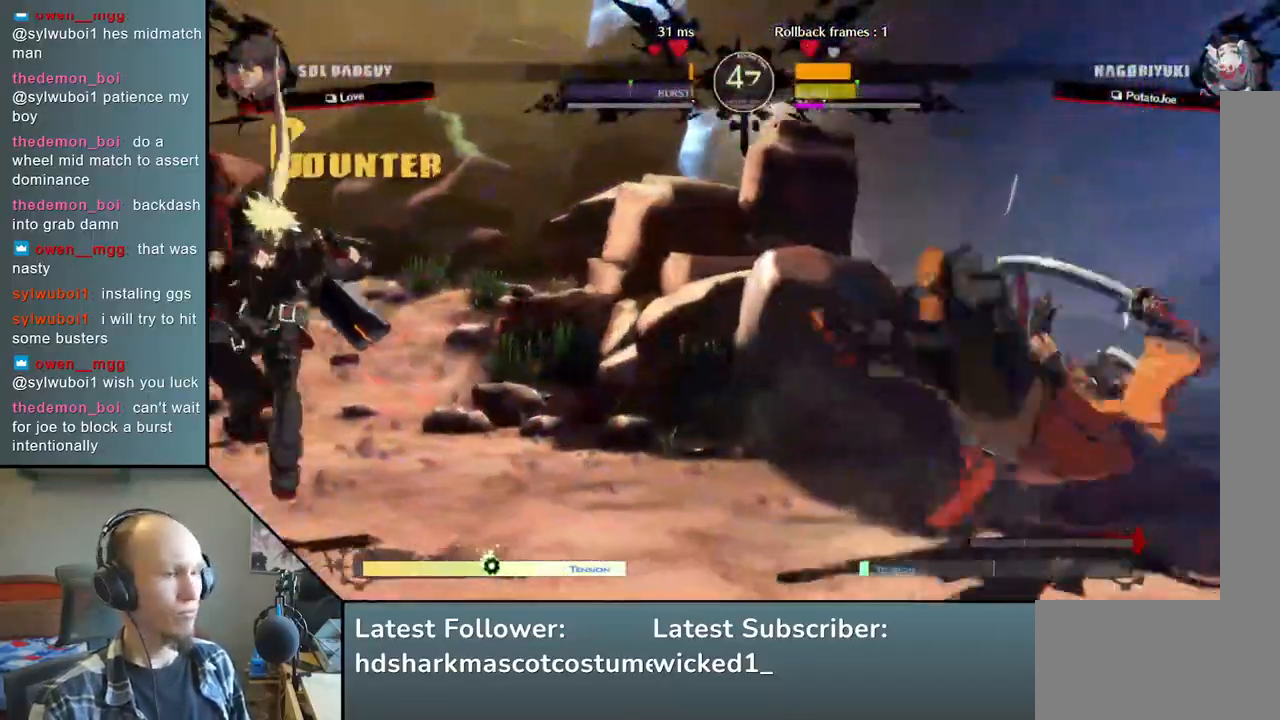
{"dt_ms": 500, "buttons": [], "left_stick": "down", "events": [[483, "left_stick", "down"]]}
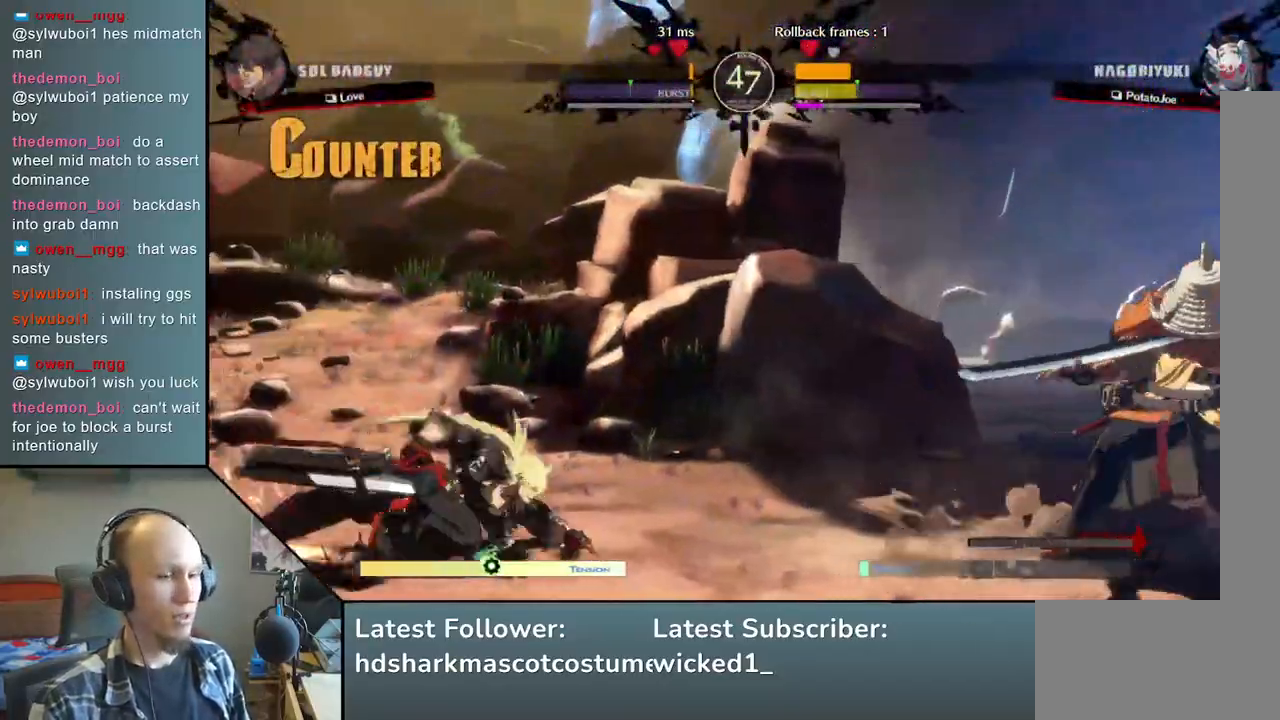
{"dt_ms": 500, "buttons": [], "left_stick": "right", "events": [[33, "left_stick", "left"], [83, "TRIANGLE", "down"], [167, "left_stick", "right"], [200, "TRIANGLE", "up"], [283, "left_stick", "left"], [367, "L2", "down"], [450, "left_stick", "right"], [467, "L2", "up"]]}
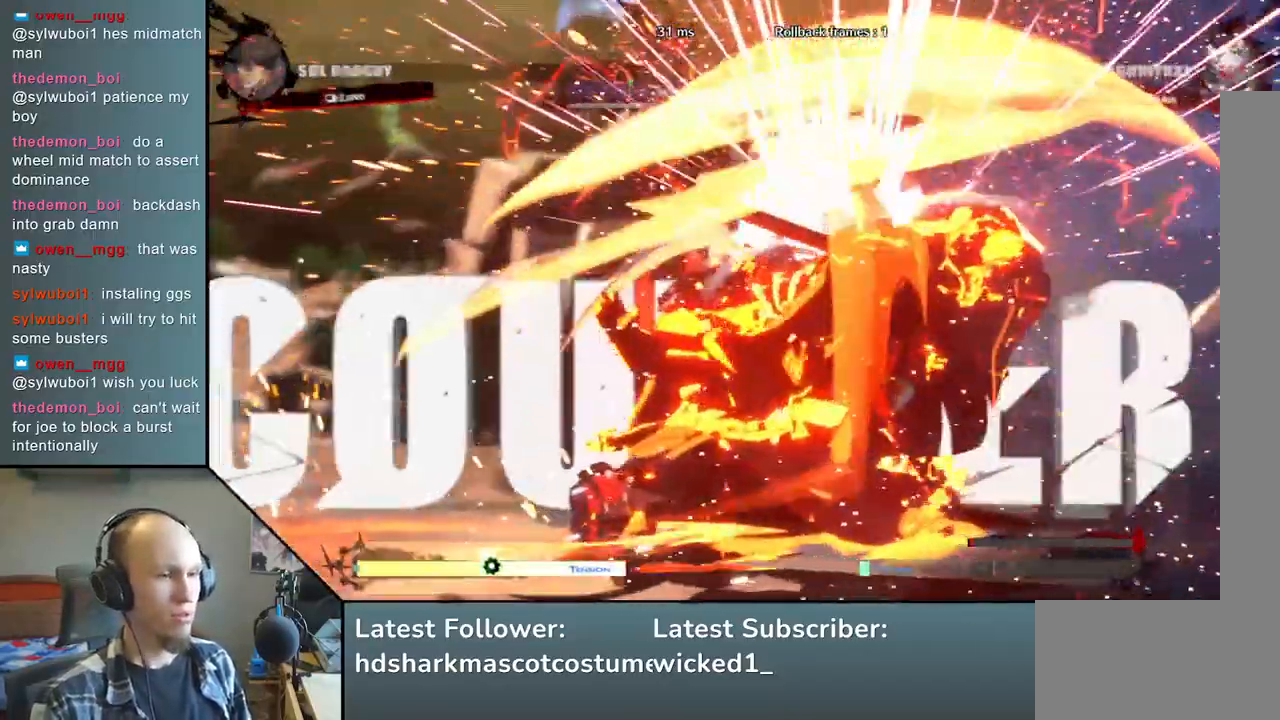
{"dt_ms": 500, "buttons": [], "left_stick": "right", "events": []}
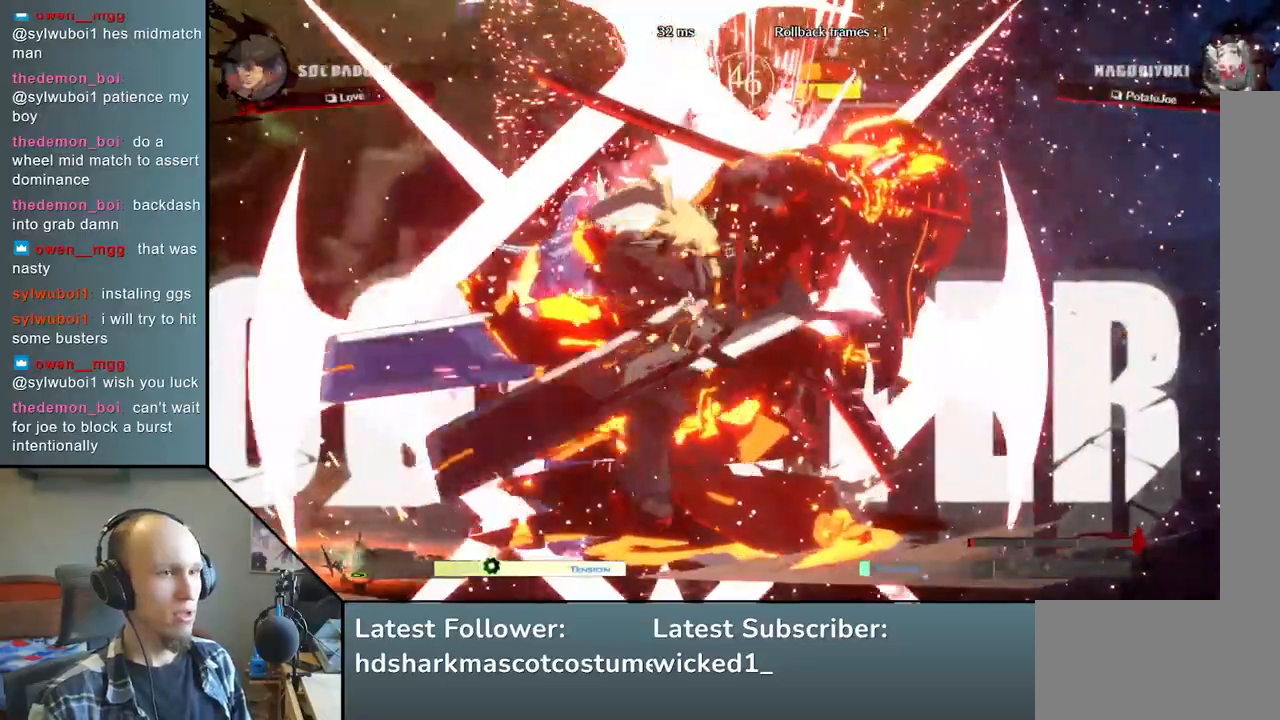
{"dt_ms": 500, "buttons": [], "left_stick": "right", "events": []}
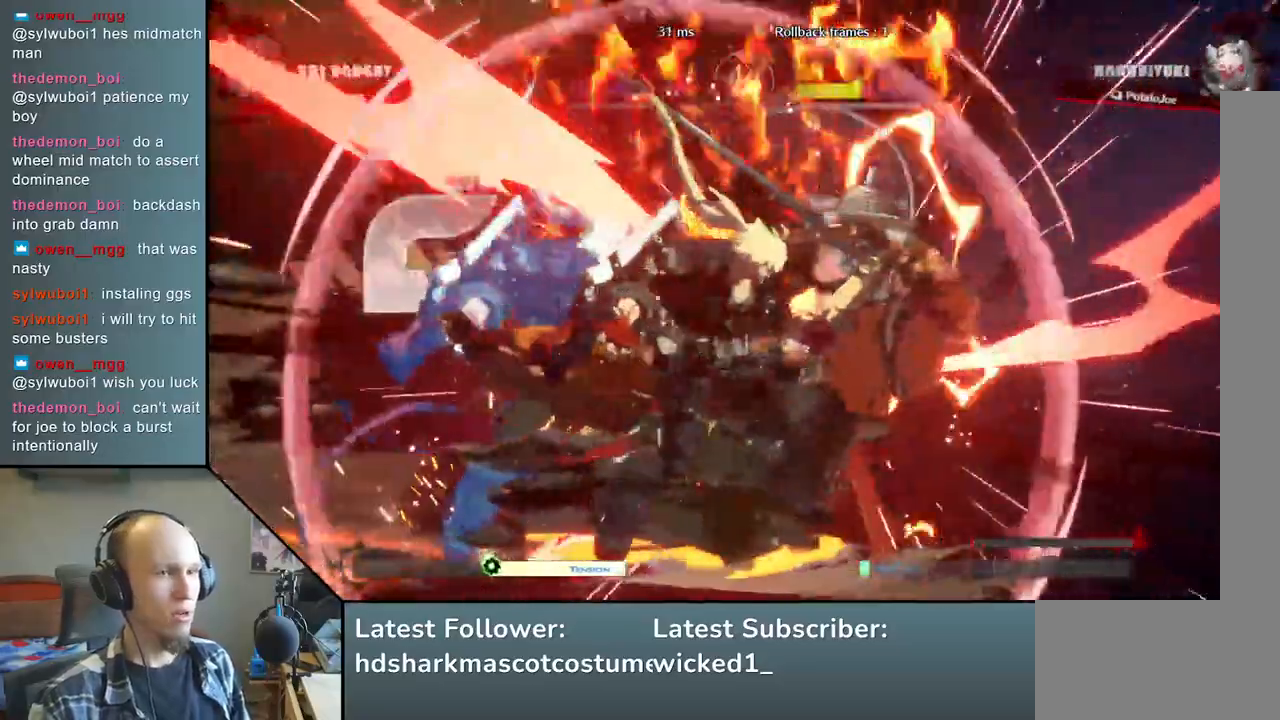
{"dt_ms": 500, "buttons": [], "left_stick": "right", "events": []}
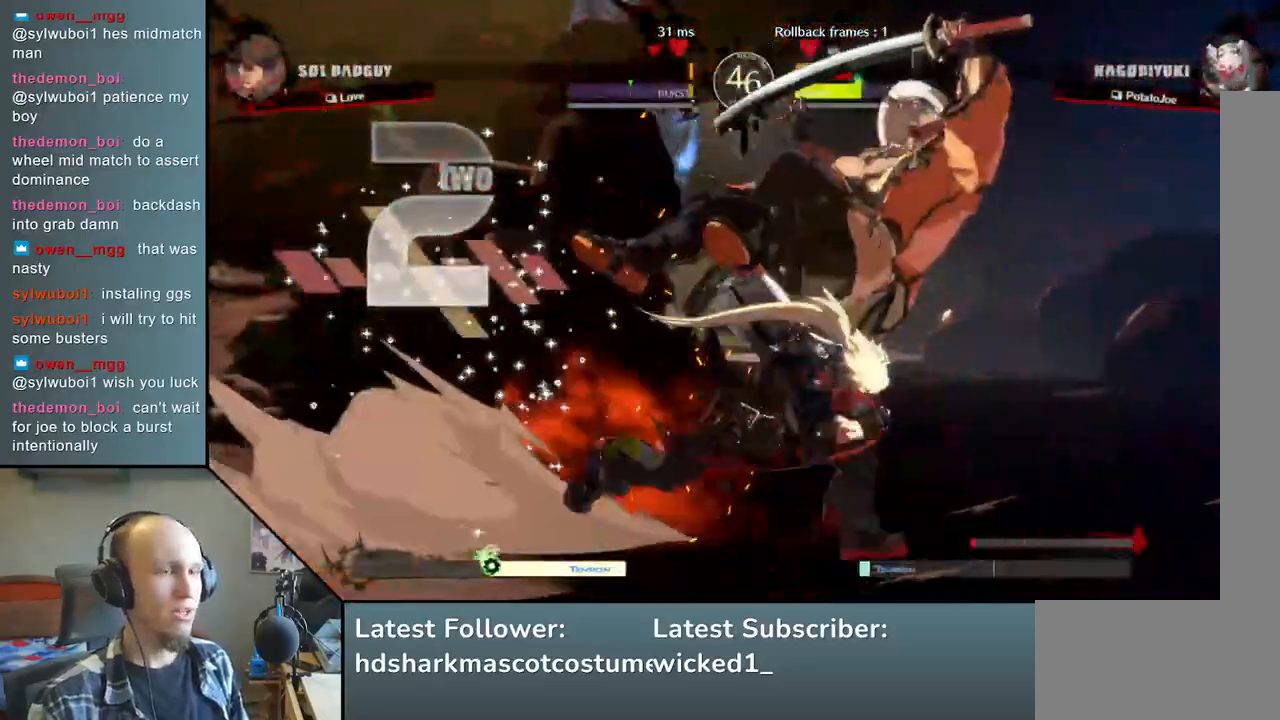
{"dt_ms": 500, "buttons": [], "left_stick": "right", "events": []}
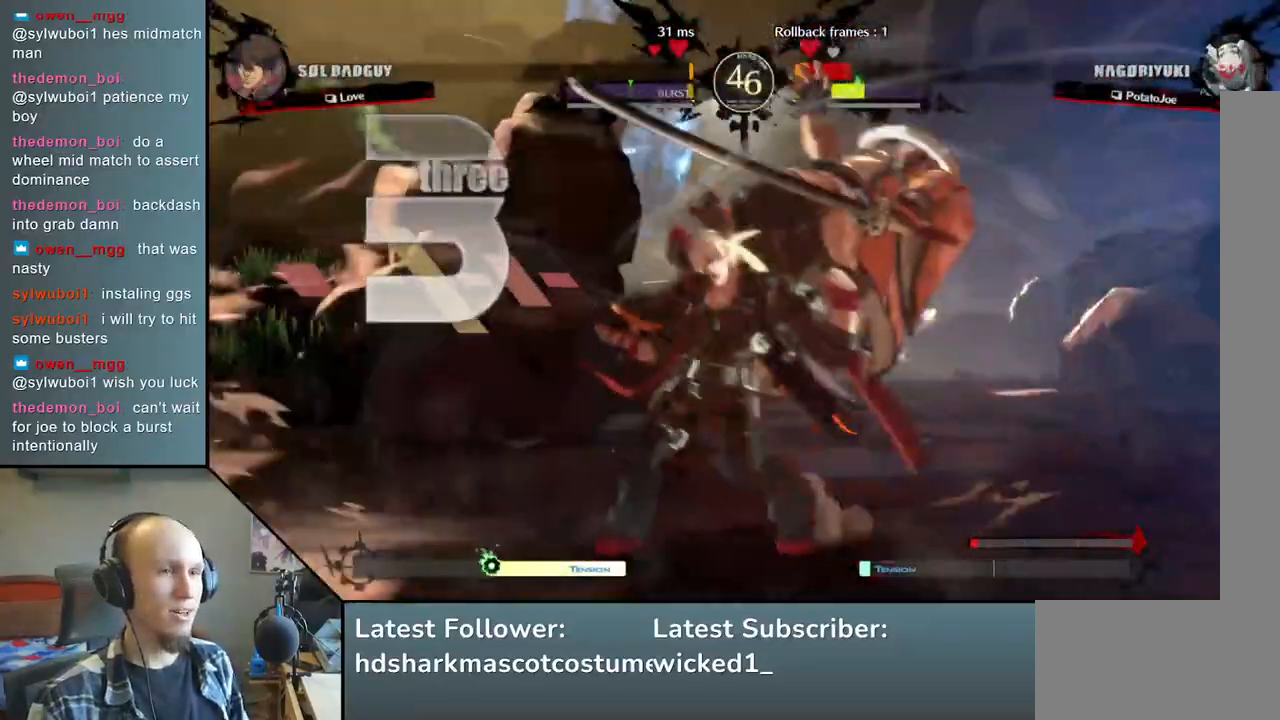
{"dt_ms": 500, "buttons": [], "left_stick": "right", "events": []}
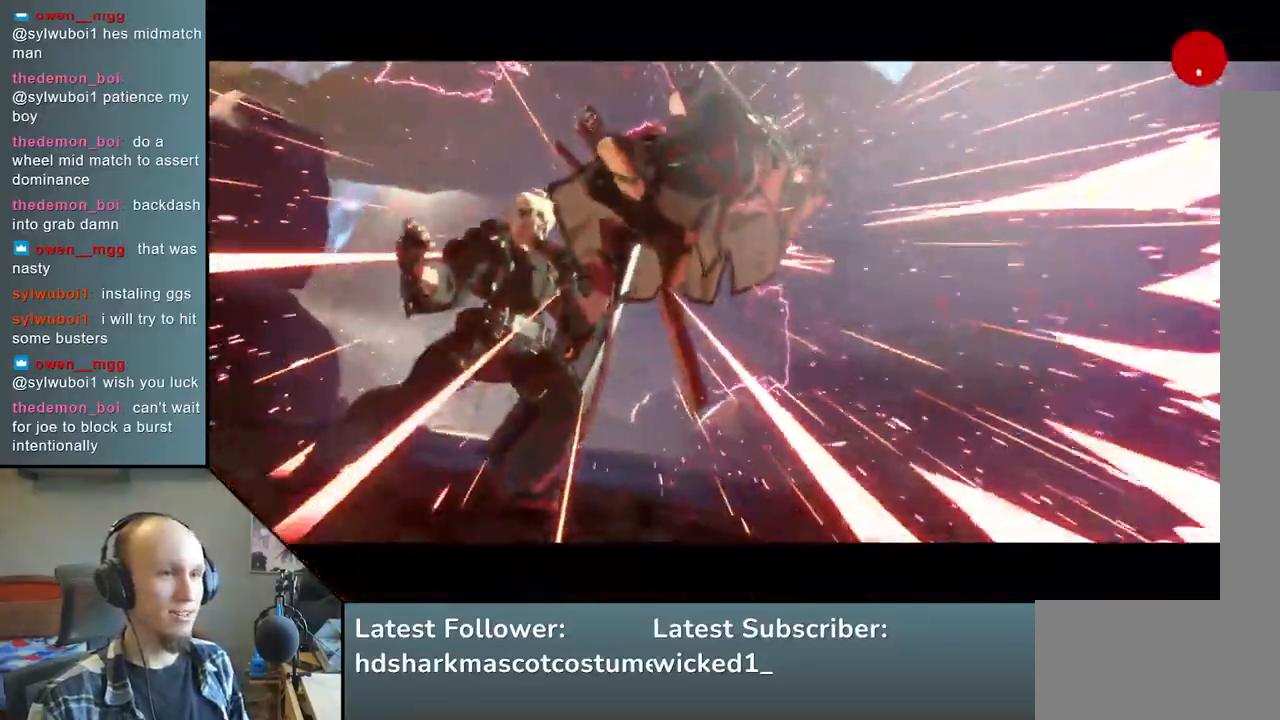
{"dt_ms": 500, "buttons": [], "left_stick": "right", "events": []}
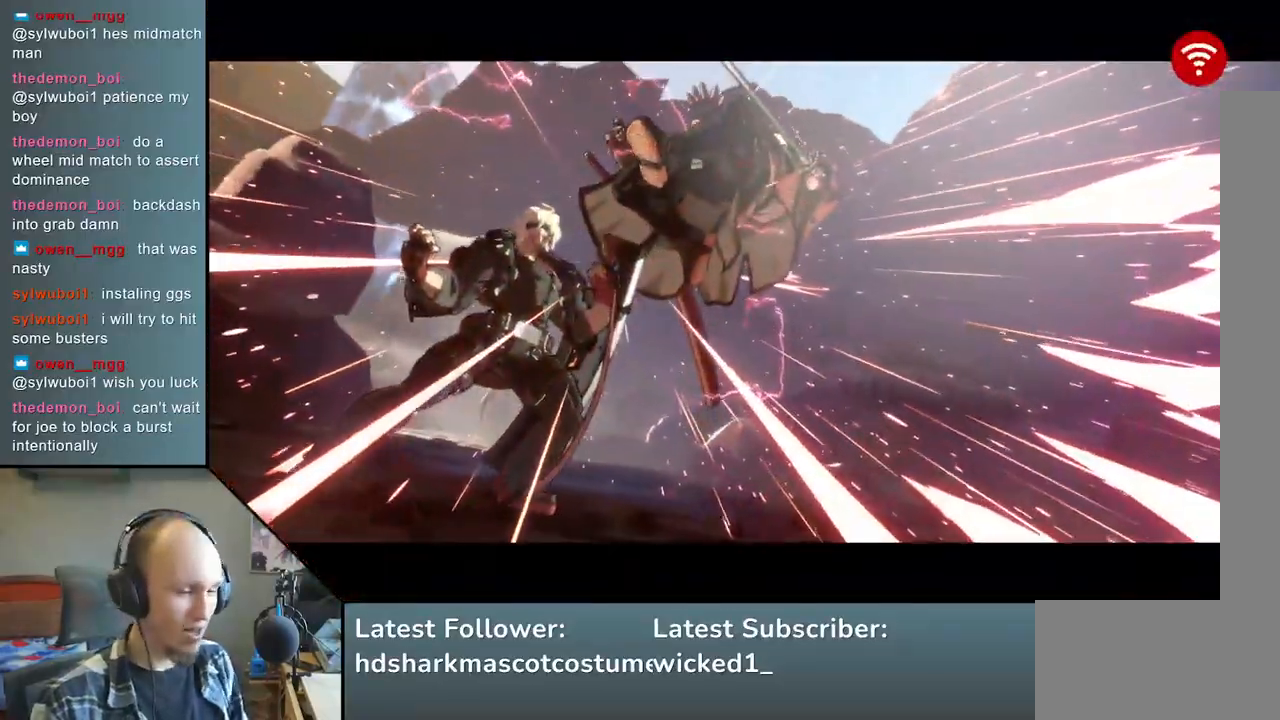
{"dt_ms": 500, "buttons": [], "left_stick": "right", "events": []}
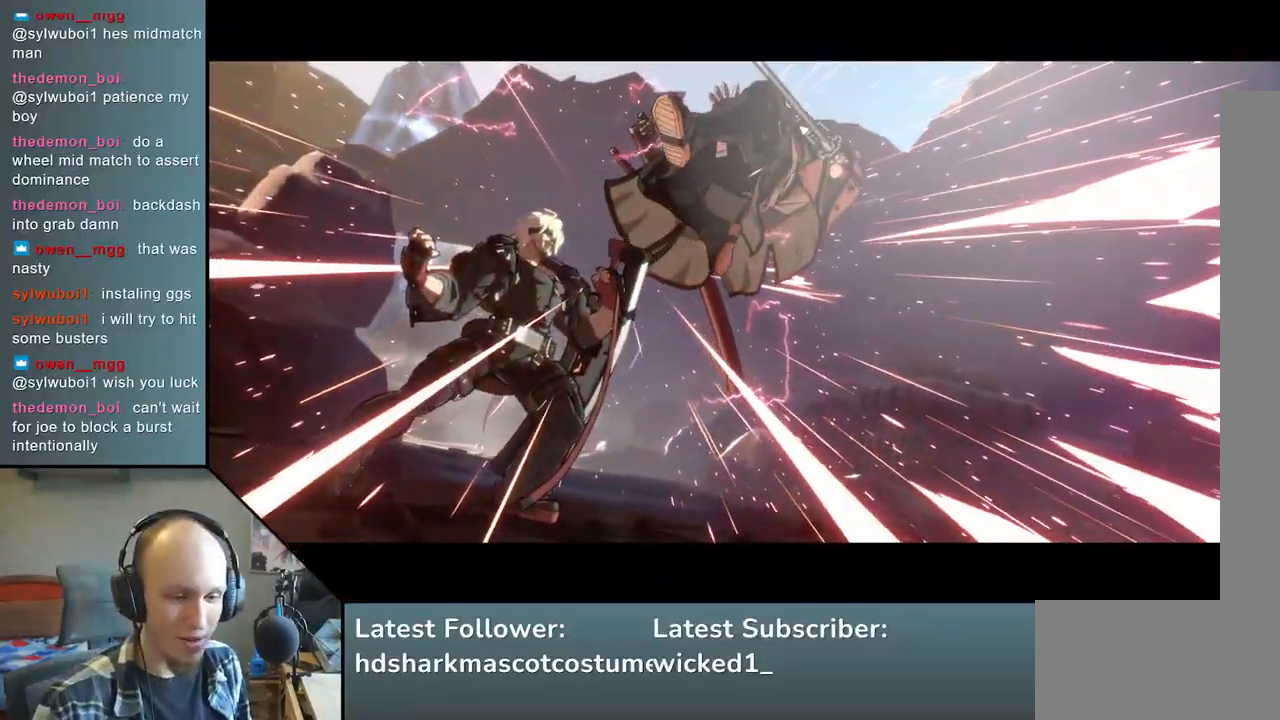
{"dt_ms": 500, "buttons": [], "left_stick": "right", "events": []}
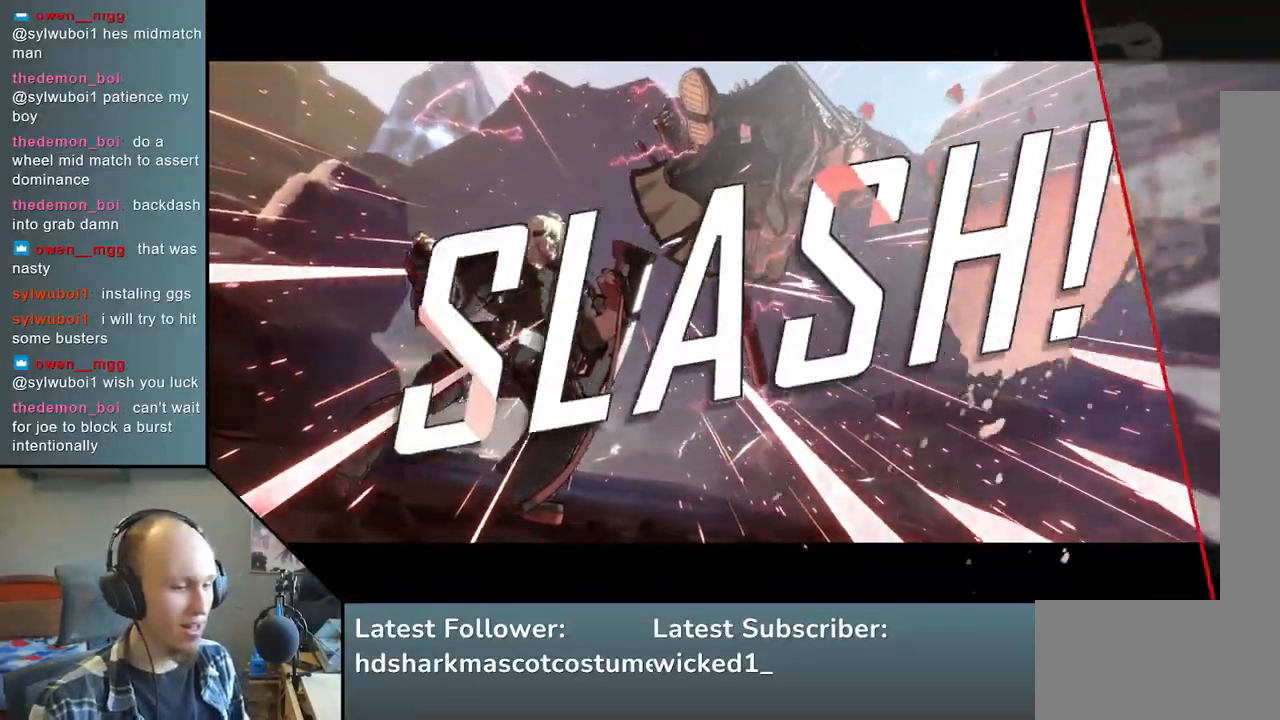
{"dt_ms": 500, "buttons": [], "left_stick": "right", "events": []}
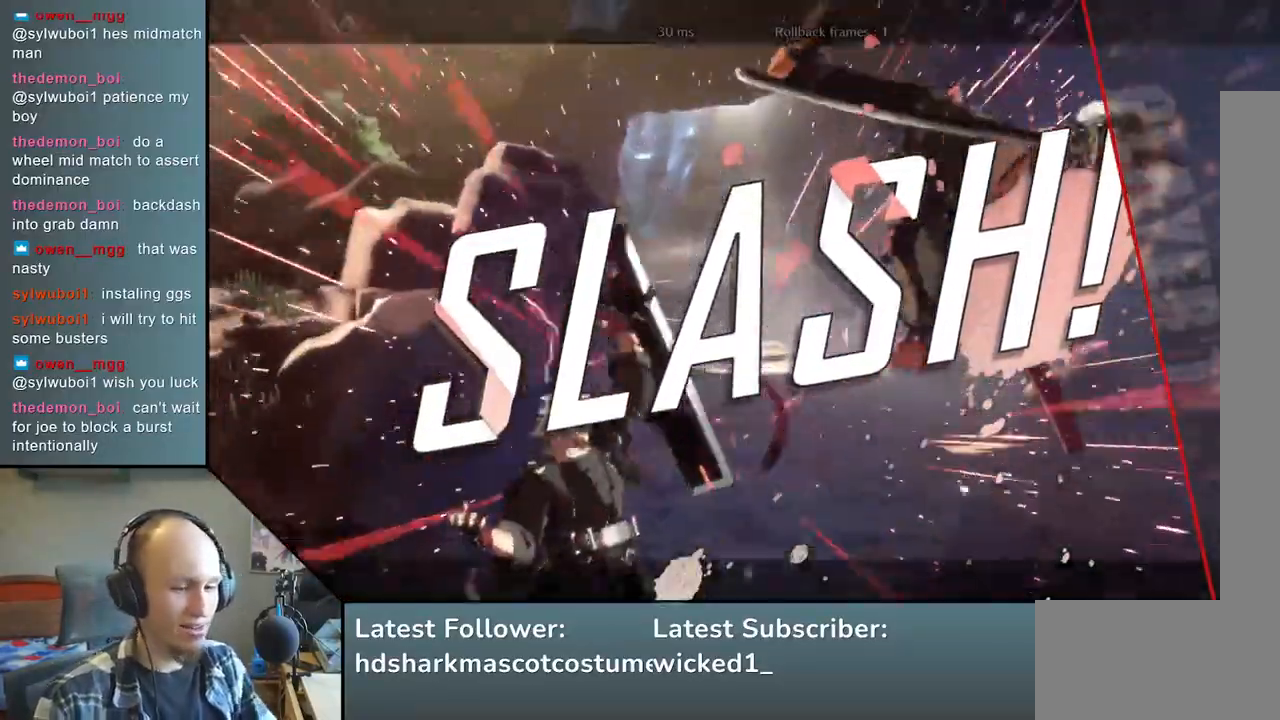
{"dt_ms": 500, "buttons": [], "left_stick": "right", "events": []}
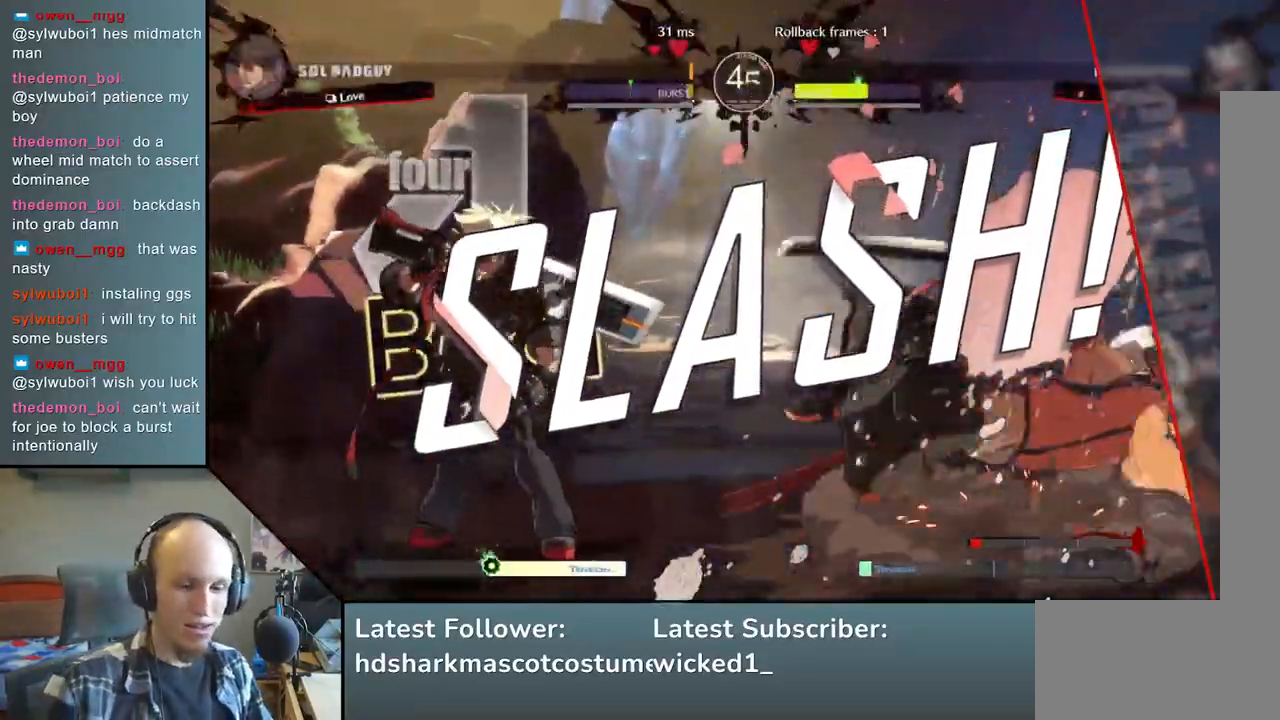
{"dt_ms": 500, "buttons": [], "left_stick": "center", "events": [[17, "left_stick", "center"]]}